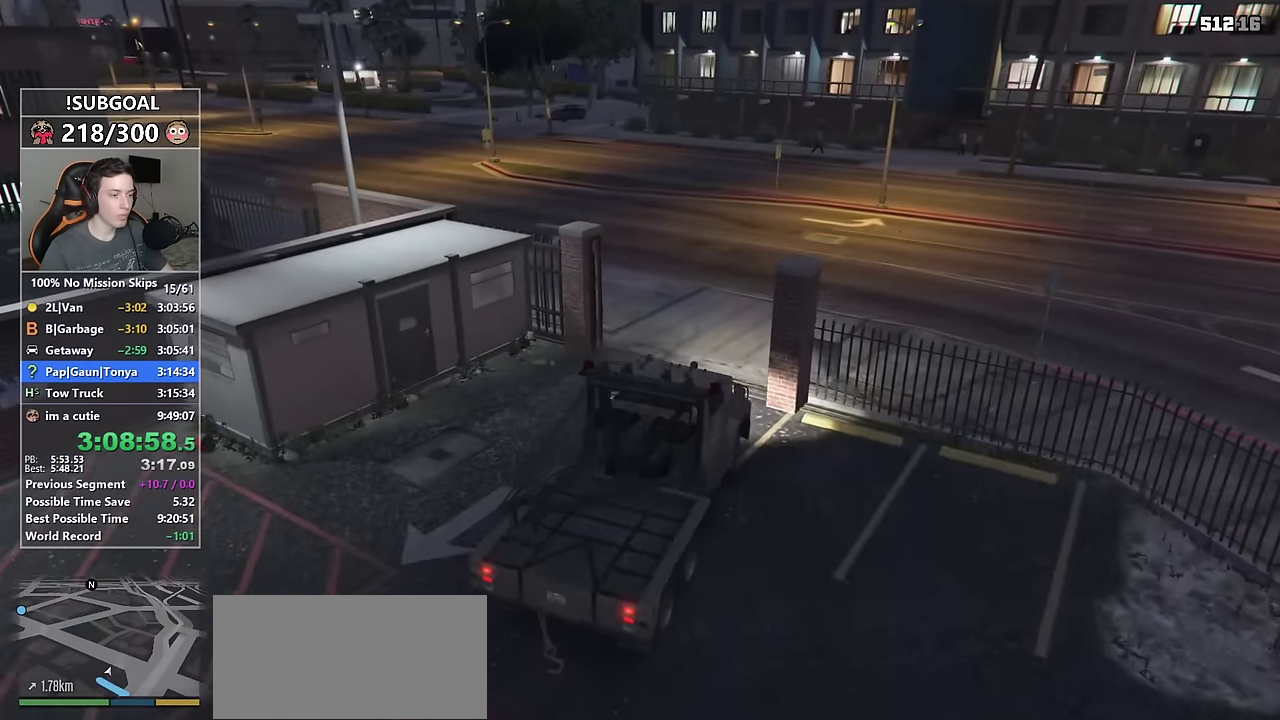
Gameplay with keyboard and mouse; each line is a JSON object with the keys and mouse buttons held at the frame after it. "events" lists presses ("down") and releases ("up") of "1", "2", "3", "4", "5", "6", "7", "8", "a", "c", "caps_lock", "ctrl", "d", "e", "escape", "f", "f1", "f2", "f3", "g", "num4", "num5", "num6", "p", "q", "r", "return", "s", "shift", "space", "tab", "v", "w", "mouse_left", "mouse_middle", "mouse_right", "mouse_mb4", "mouse_mb5", "mouse_wheel_up" and "mouse_wheel_down" between this image and that frame as [ms after this image, input, new state], when the widget could be followed in between. "mouse_left", "mouse_middle", "mouse_right", "mouse_mb4", "mouse_mb5", "mouse_wheel_up", "mouse_wheel_down" = the "left", "middle", "right", "mb4", "mb5", "wheel_up", "wheel_down" buttons of the "mouse" list. No other keys are recorded. Not read: mouse_move.
{"keys": ["w"], "mouse": [], "events": [[250, "a", "down"], [433, "a", "up"]]}
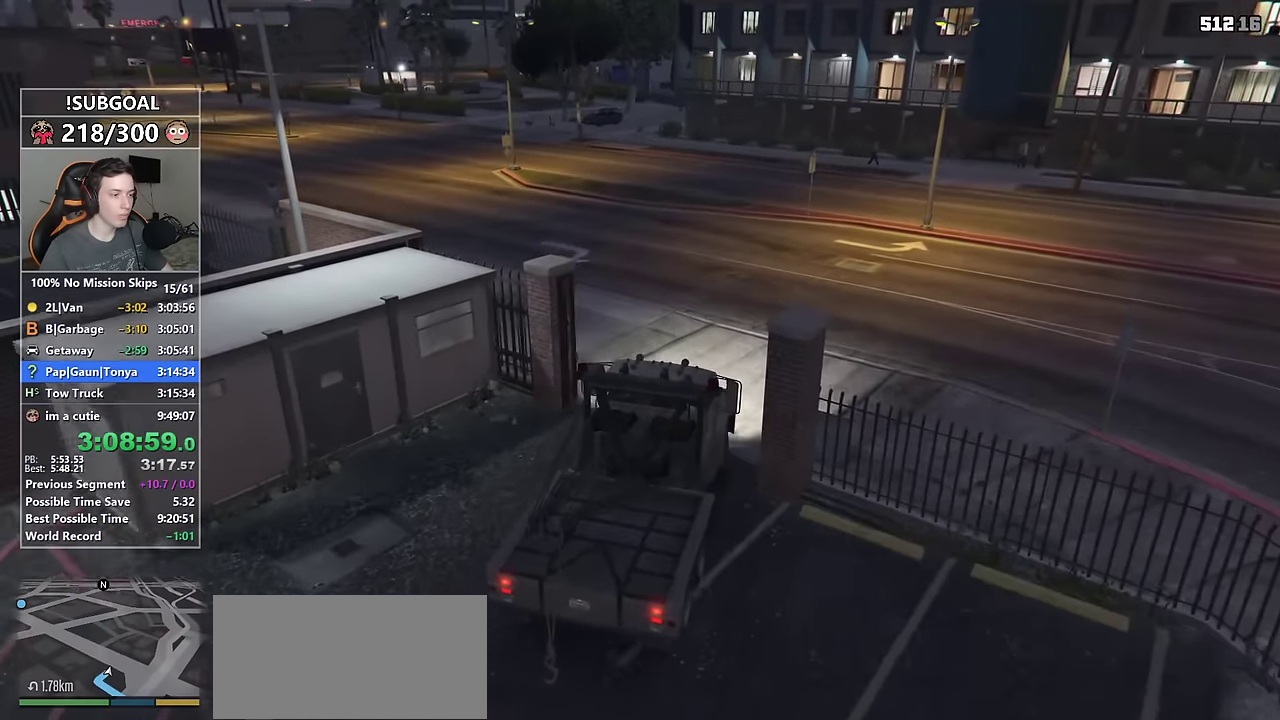
{"keys": ["a", "w"], "mouse": [], "events": [[116, "a", "down"], [316, "a", "up"], [450, "a", "down"]]}
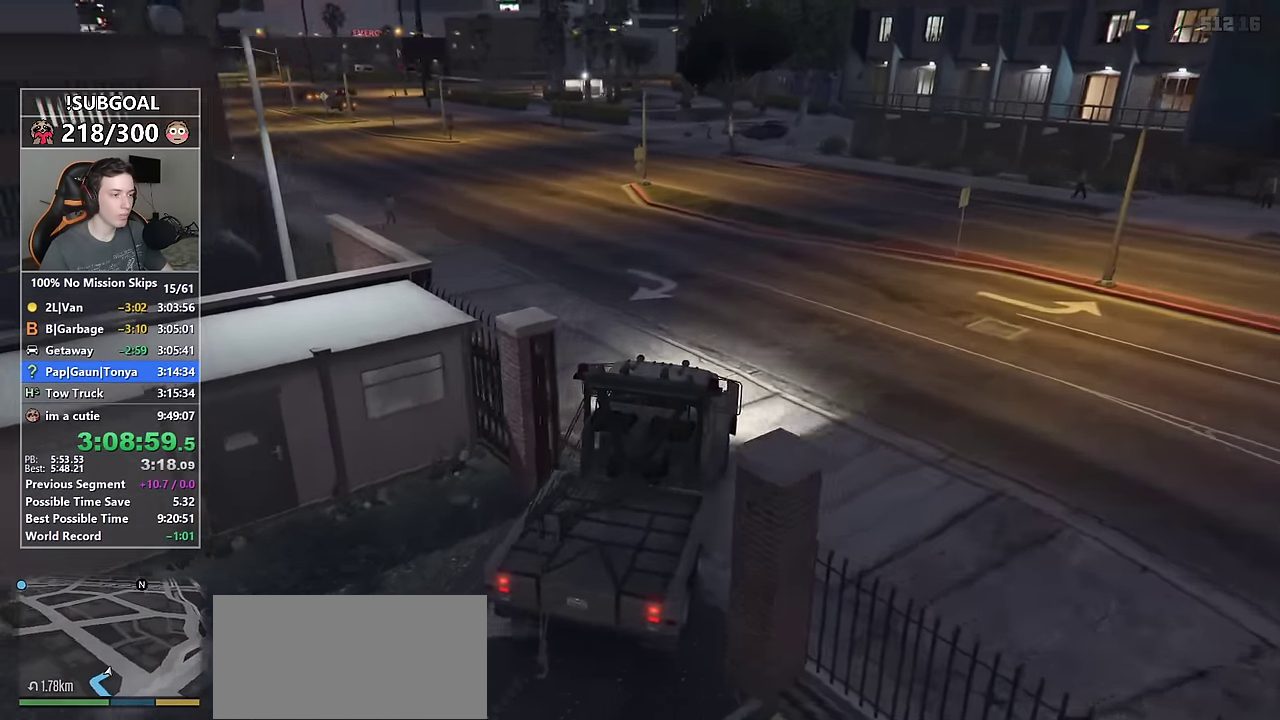
{"keys": ["w"], "mouse": [], "events": [[133, "a", "up"], [316, "a", "down"], [466, "a", "up"]]}
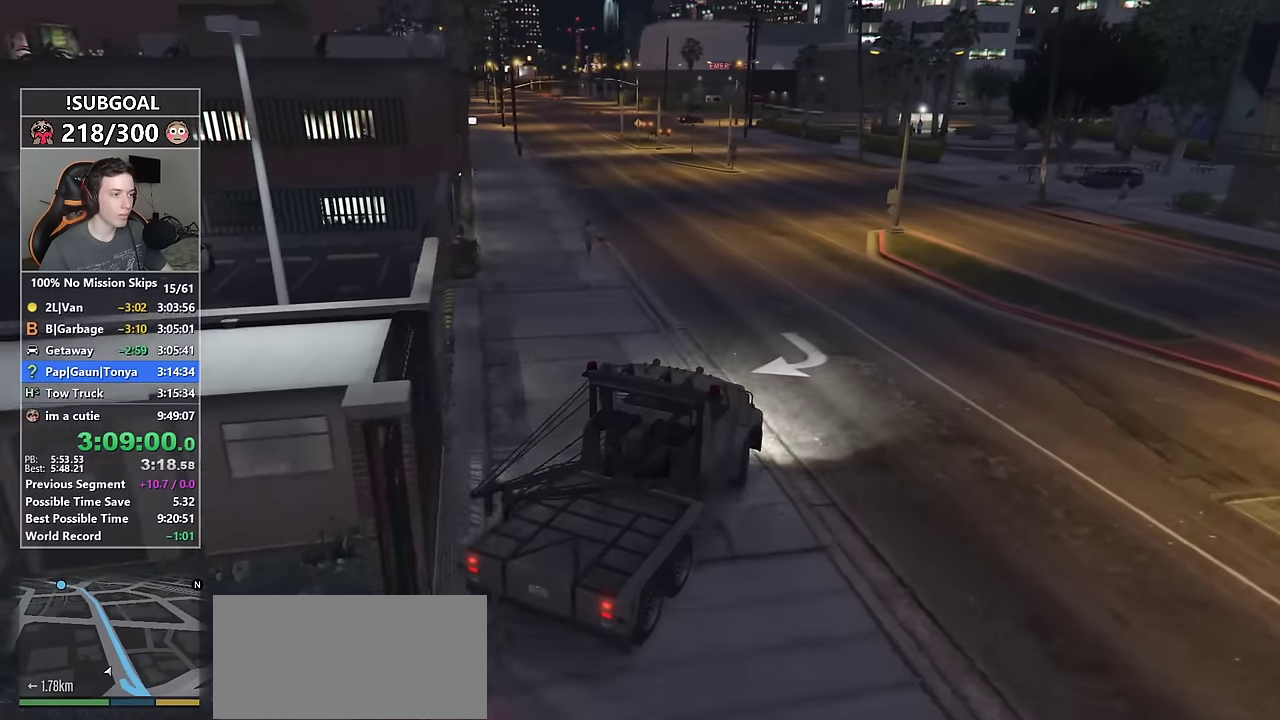
{"keys": ["a", "w"], "mouse": [], "events": [[116, "a", "down"], [200, "a", "up"], [350, "a", "down"]]}
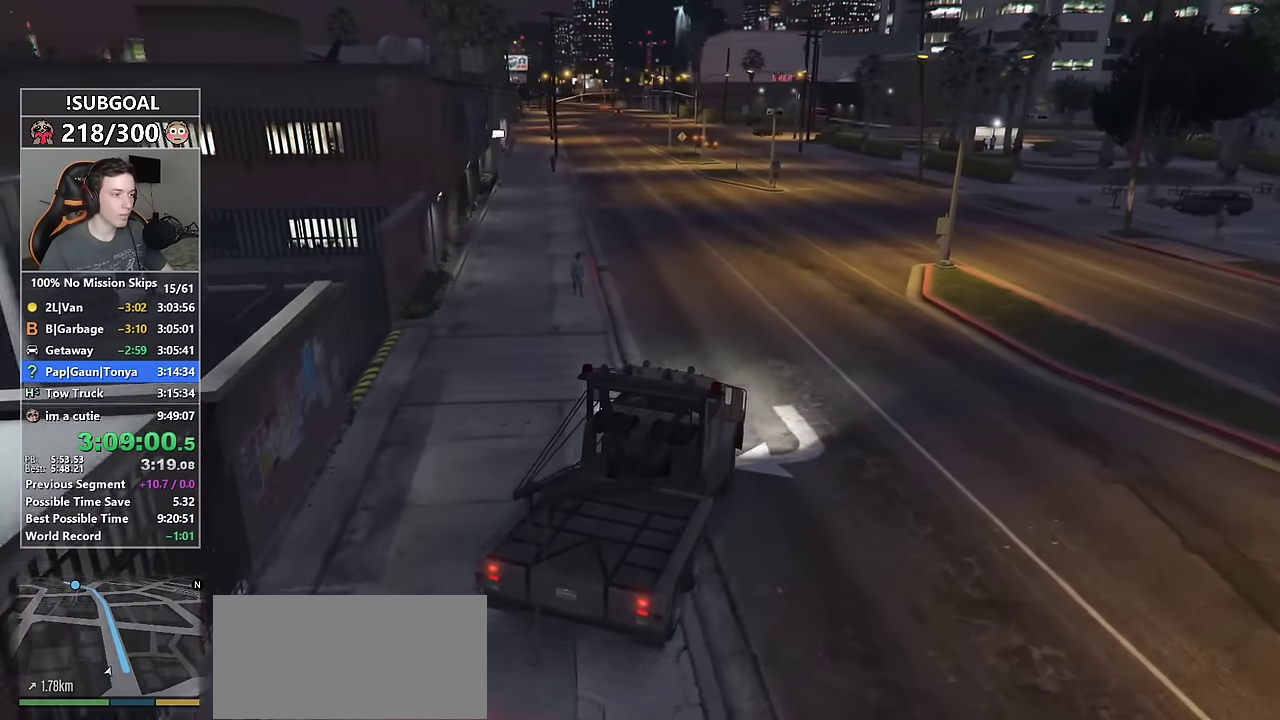
{"keys": ["a", "w"], "mouse": [], "events": [[33, "a", "up"], [116, "a", "down"], [216, "a", "up"], [400, "a", "down"]]}
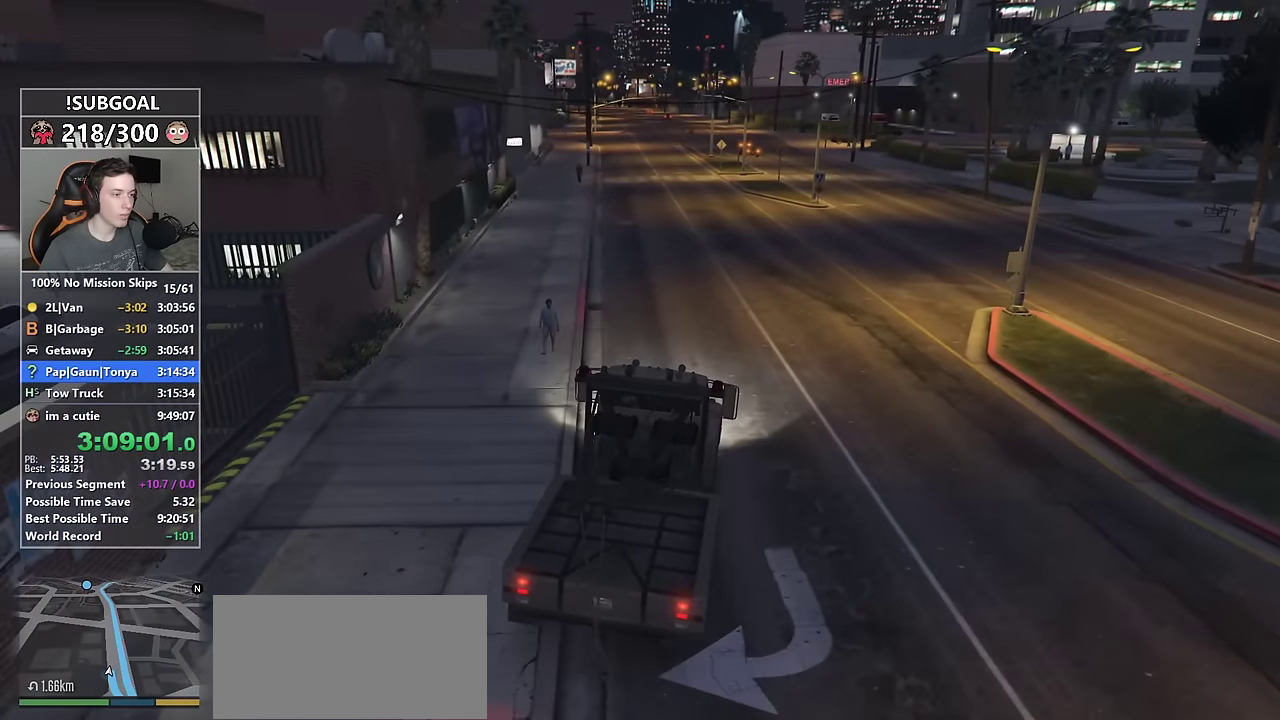
{"keys": ["a", "w"], "mouse": [], "events": [[50, "a", "up"], [133, "a", "down"], [283, "a", "up"], [383, "a", "down"]]}
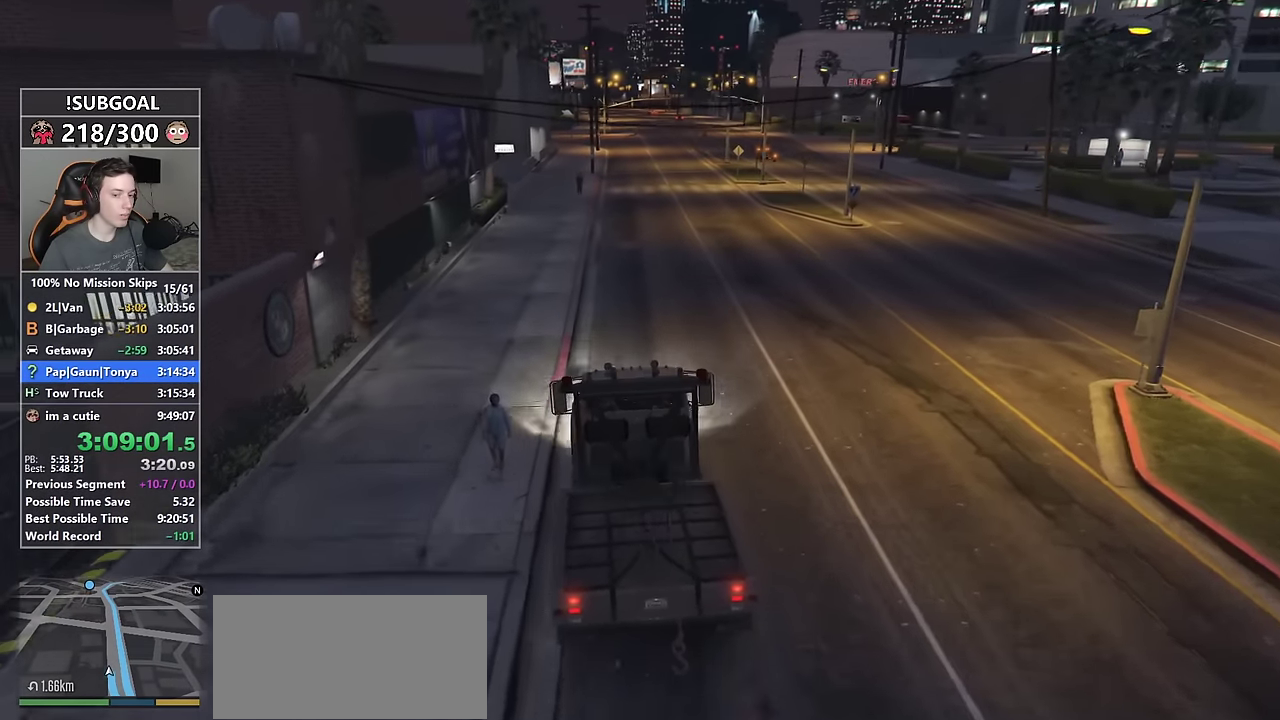
{"keys": ["w"], "mouse": [], "events": [[66, "a", "up"]]}
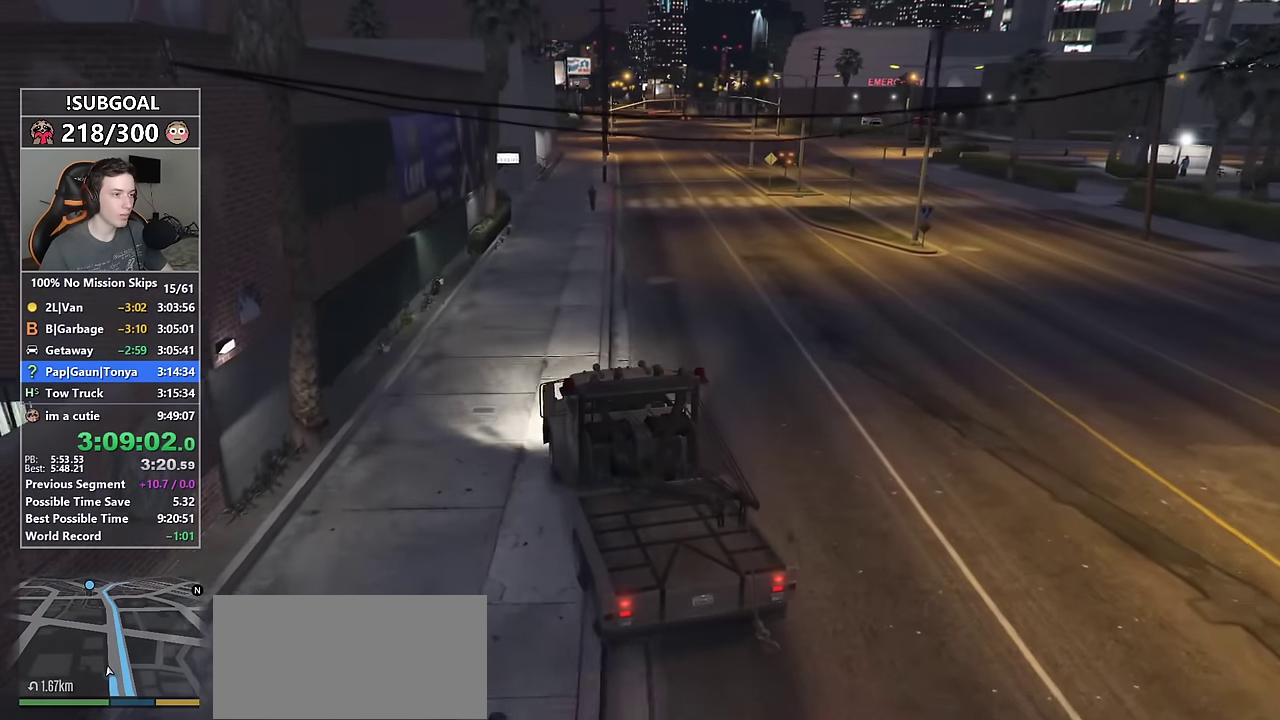
{"keys": ["d", "w"], "mouse": [], "events": [[116, "d", "down"], [266, "d", "up"], [450, "d", "down"]]}
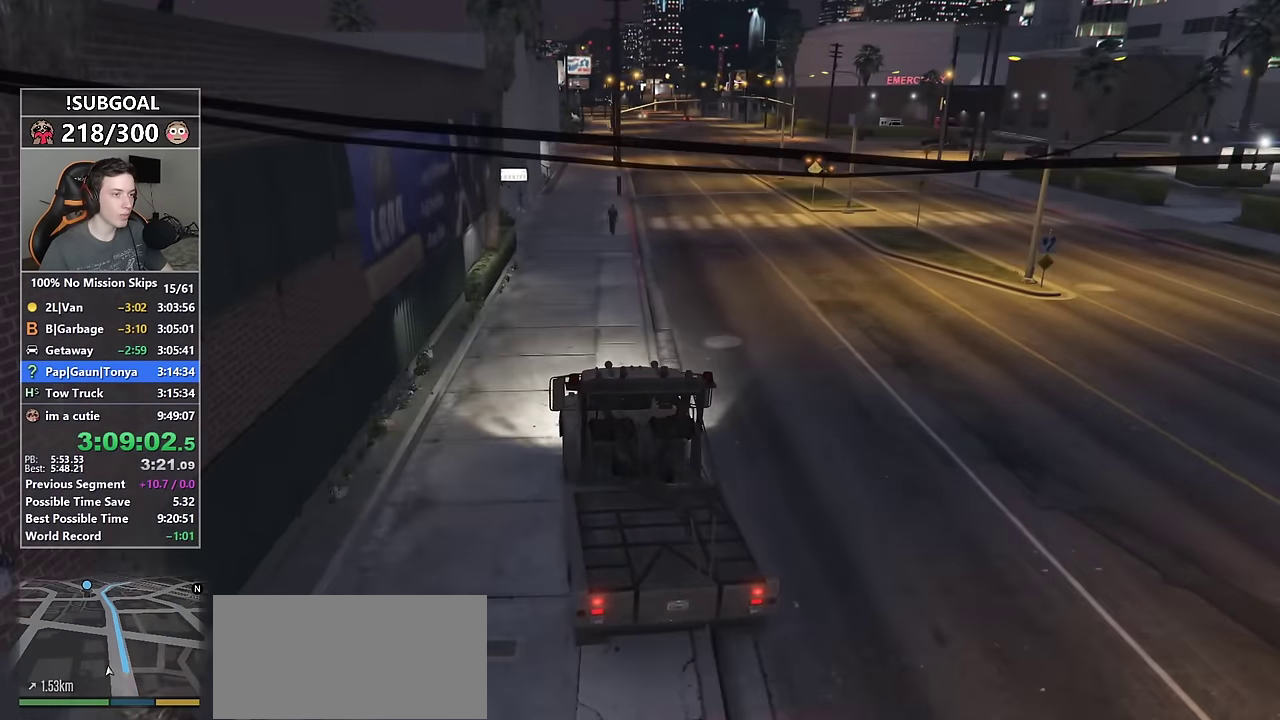
{"keys": ["w"], "mouse": [], "events": [[100, "d", "up"], [233, "d", "down"], [366, "d", "up"]]}
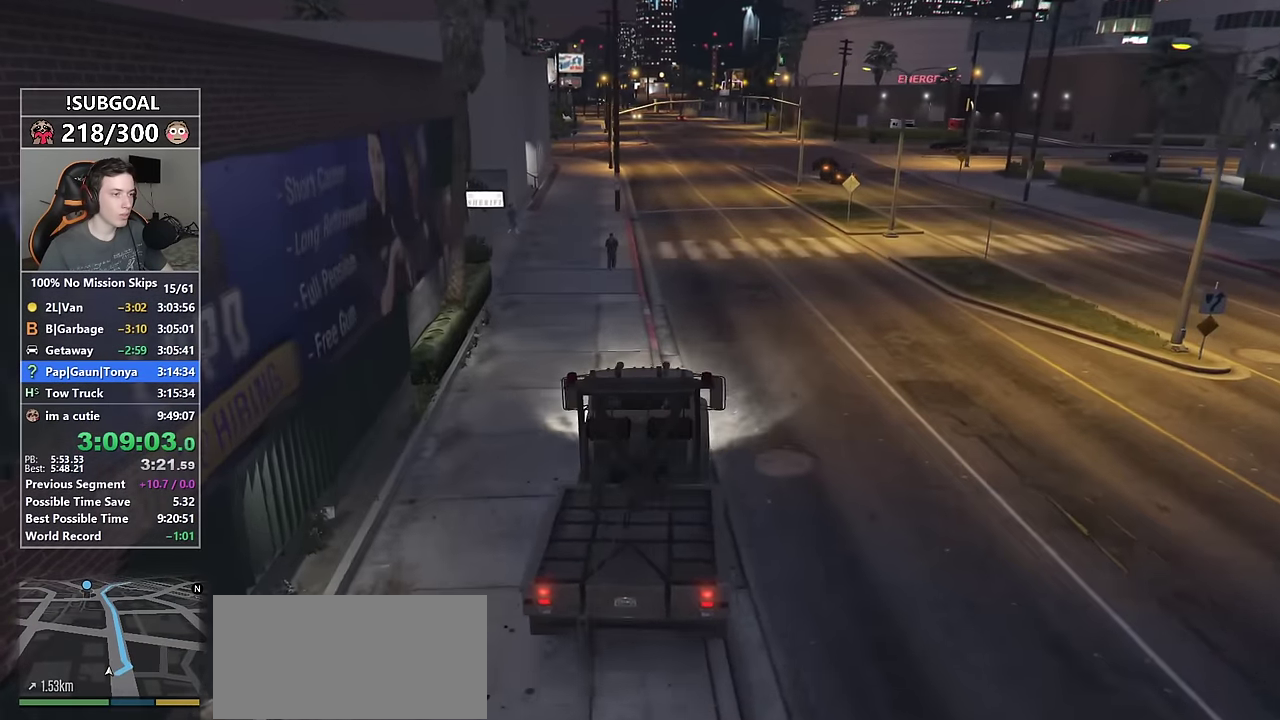
{"keys": ["w"], "mouse": [], "events": [[16, "d", "down"], [116, "d", "up"]]}
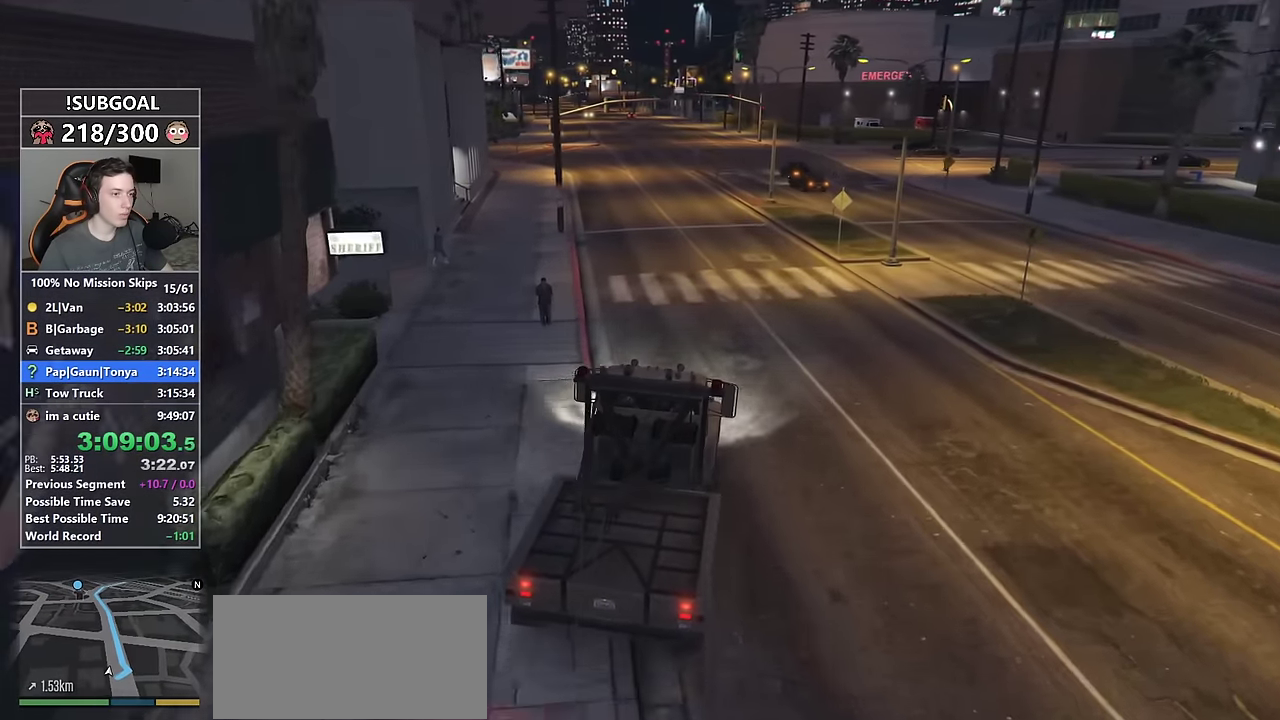
{"keys": ["w"], "mouse": [], "events": []}
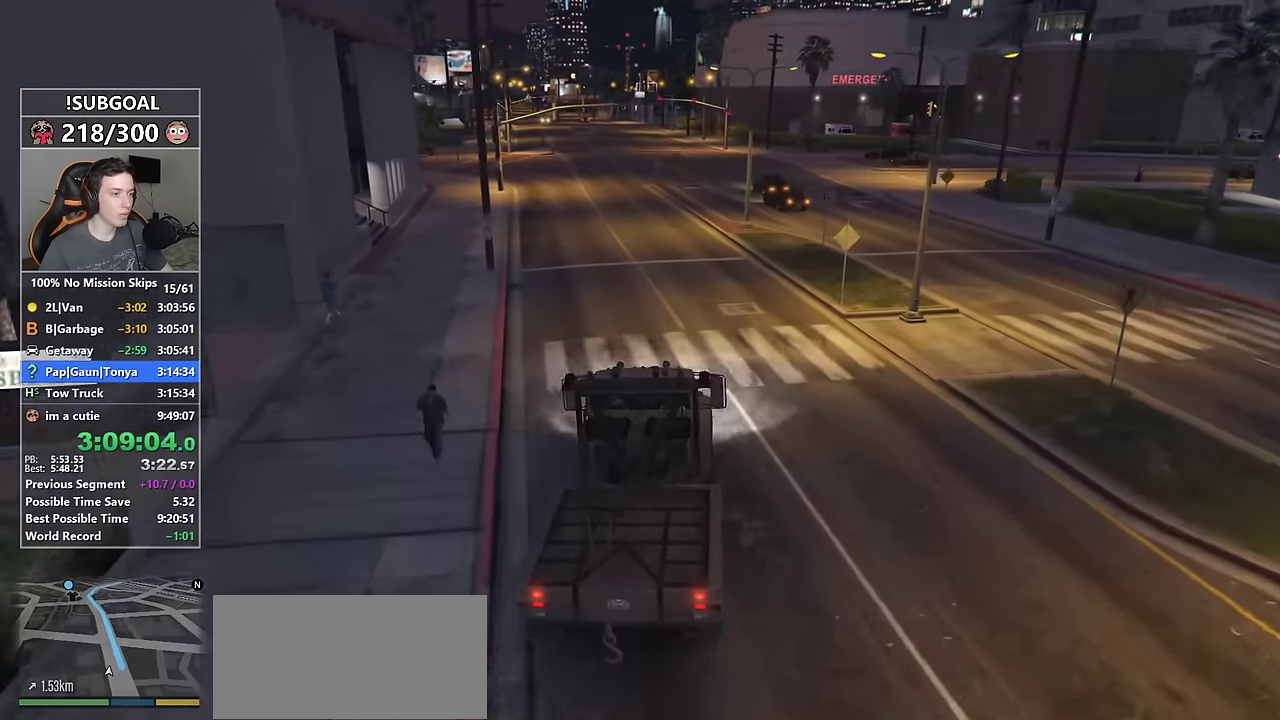
{"keys": ["w"], "mouse": [], "events": [[333, "d", "down"], [366, "d", "up"]]}
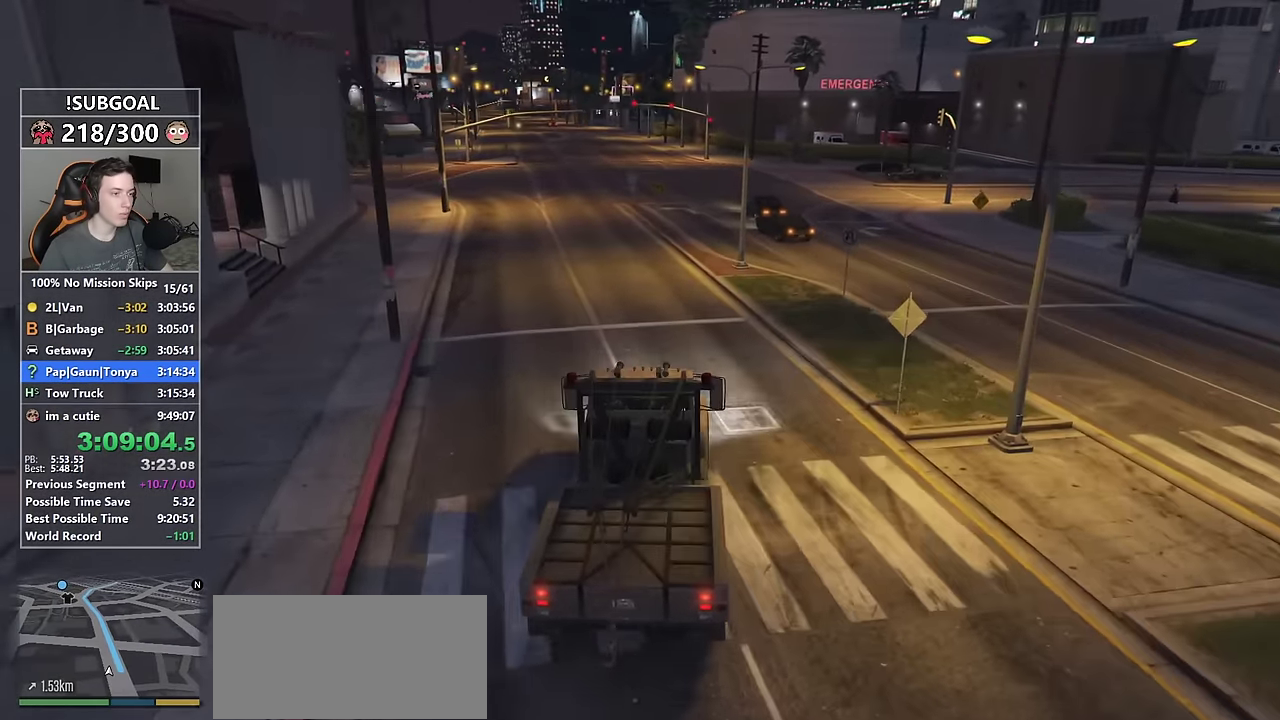
{"keys": ["w"], "mouse": [], "events": []}
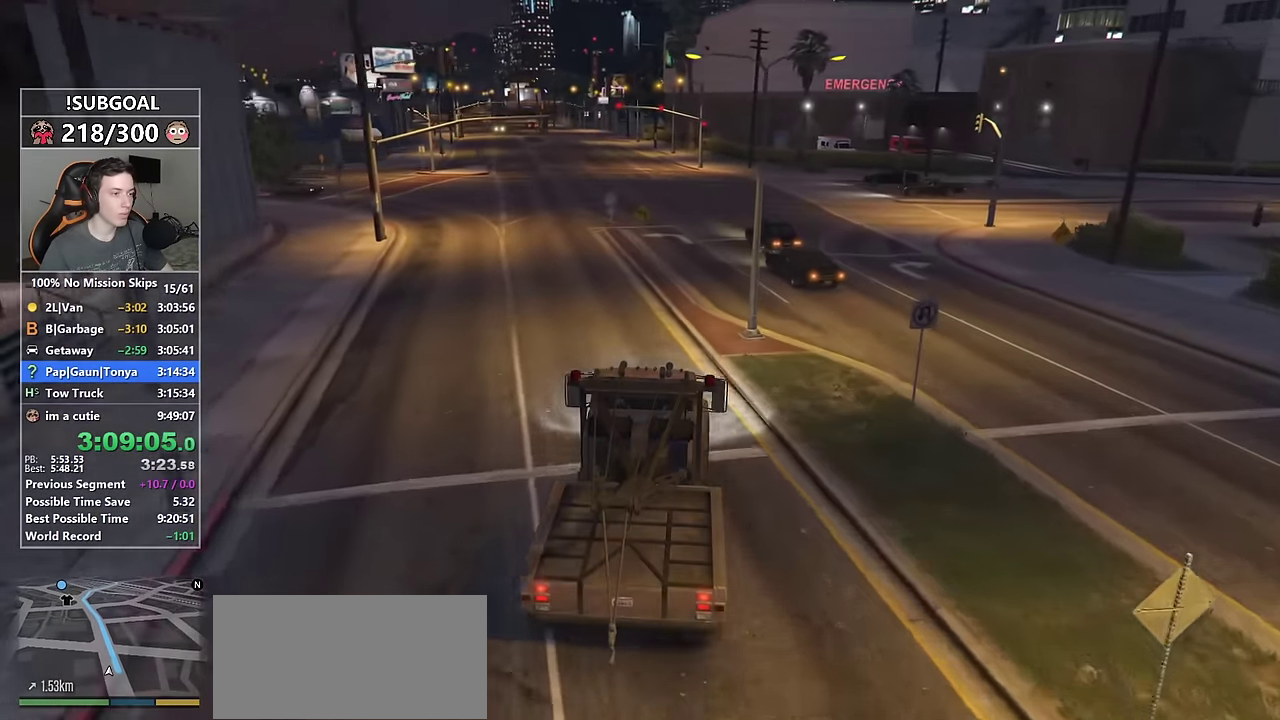
{"keys": ["w"], "mouse": [], "events": [[33, "d", "down"], [83, "d", "up"], [450, "mouse_mb5", "down"], [500, "mouse_mb5", "up"]]}
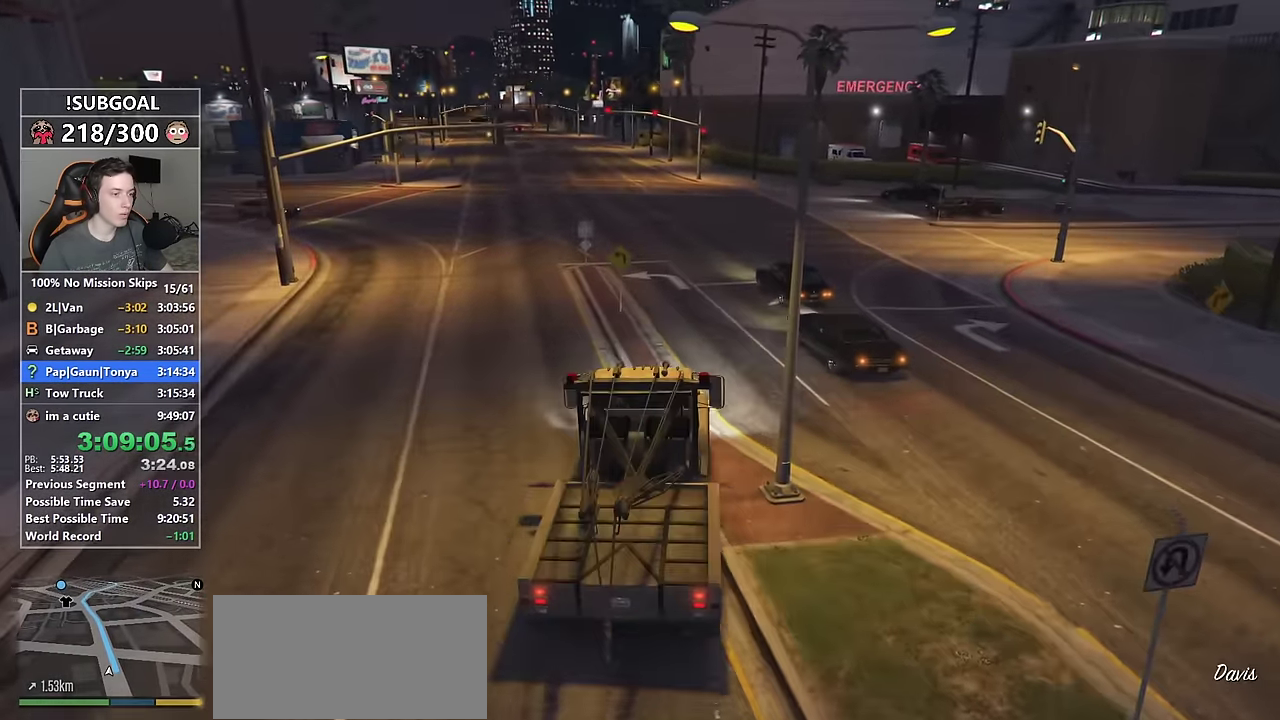
{"keys": ["w"], "mouse": [], "events": [[83, "mouse_mb5", "down"], [183, "mouse_mb5", "up"], [283, "d", "down"], [317, "d", "up"]]}
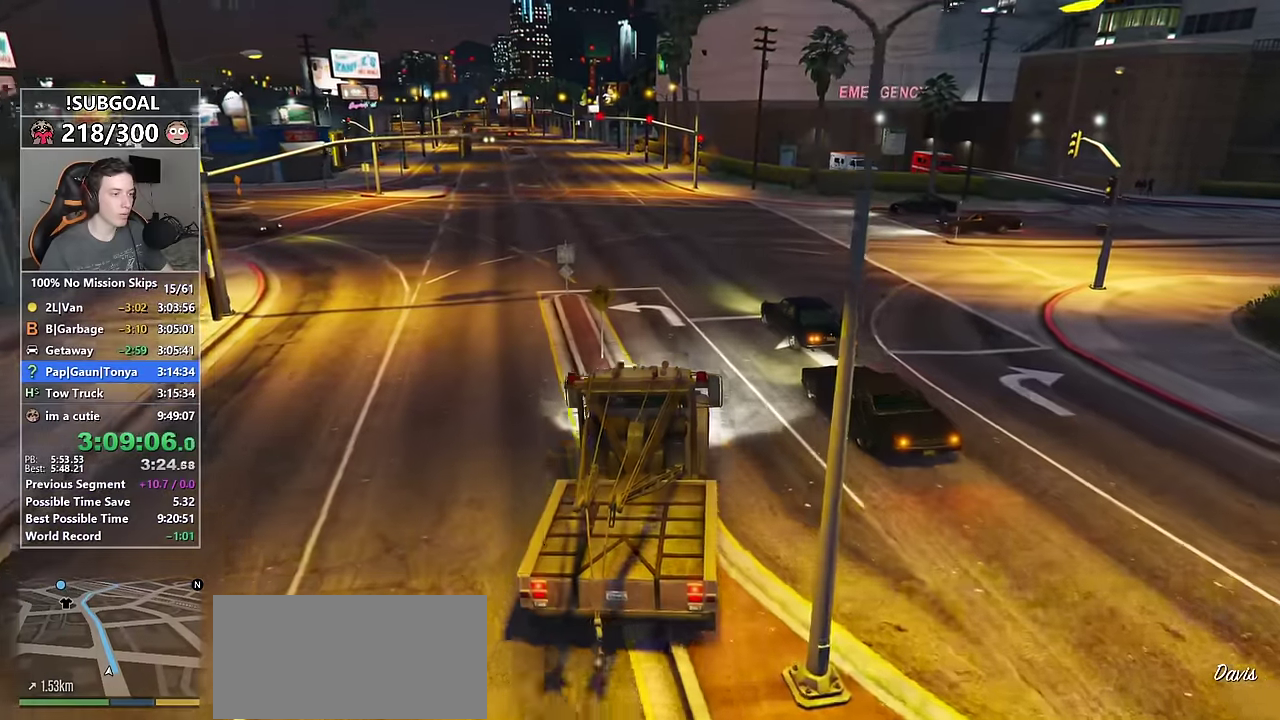
{"keys": ["w"], "mouse": [], "events": [[300, "a", "down"], [383, "a", "up"]]}
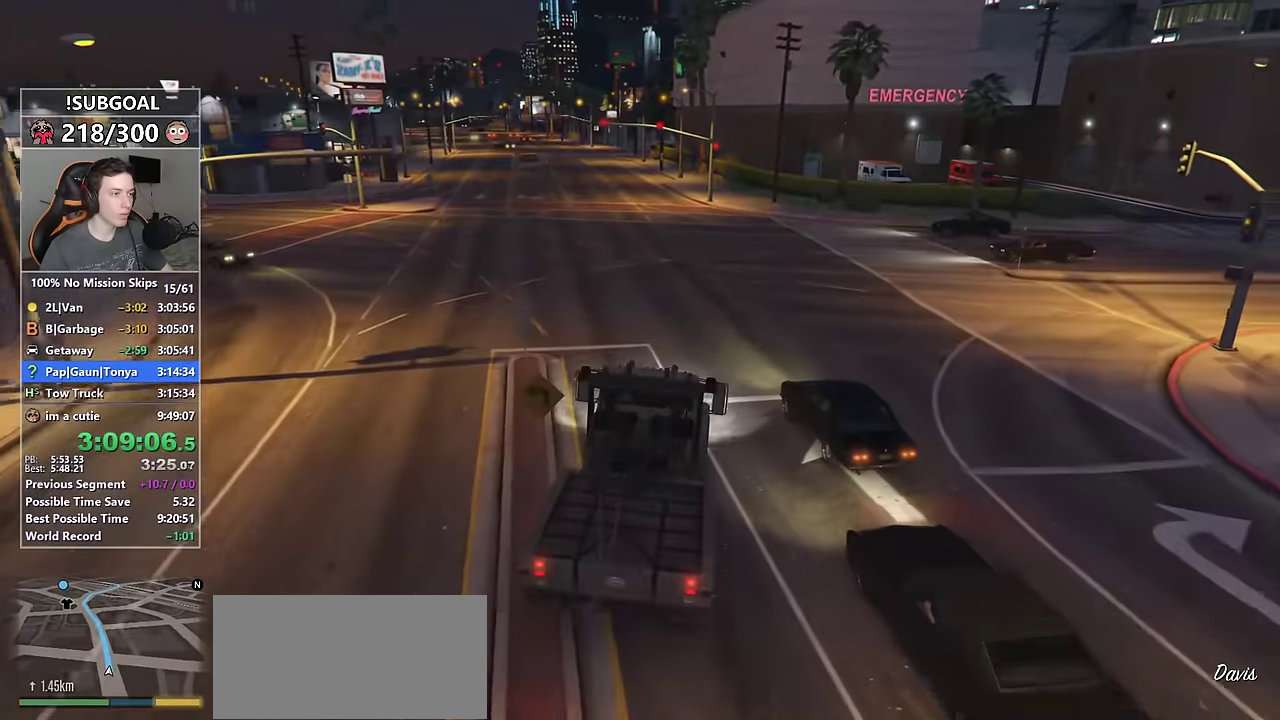
{"keys": ["w"], "mouse": [], "events": [[33, "a", "down"], [117, "a", "up"]]}
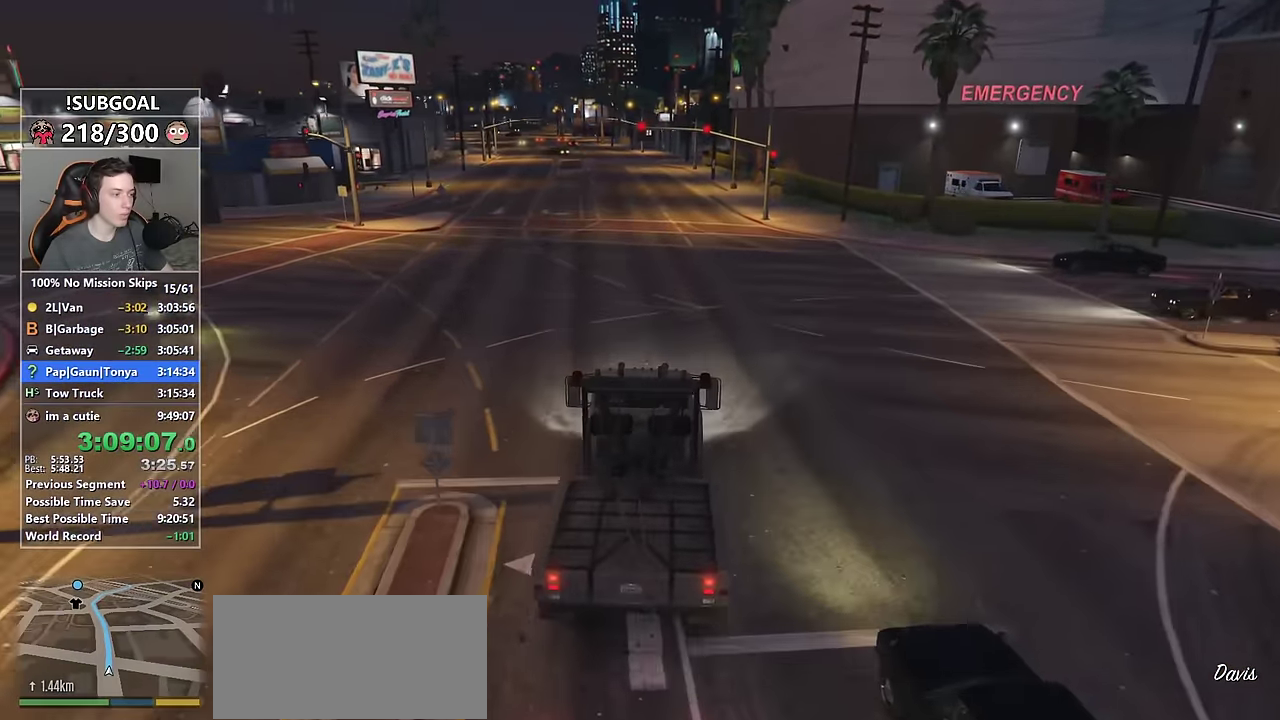
{"keys": ["w"], "mouse": [], "events": [[183, "a", "down"], [233, "a", "up"]]}
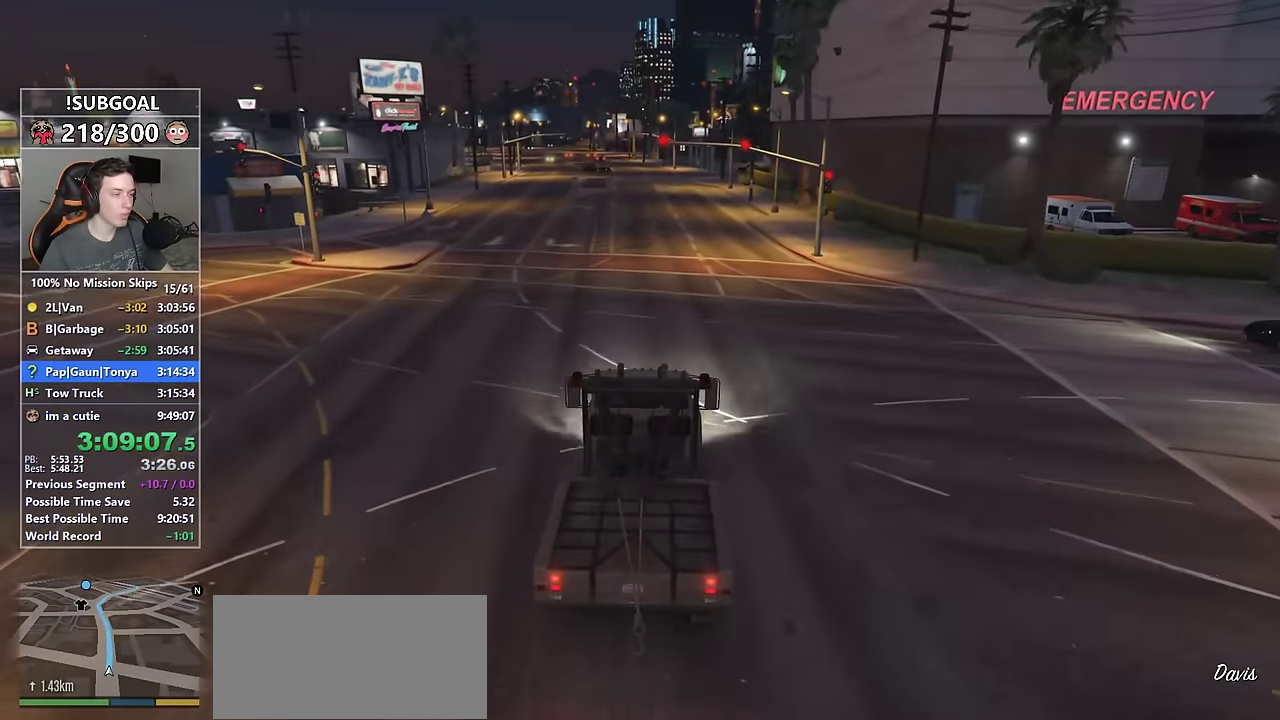
{"keys": ["w"], "mouse": [], "events": []}
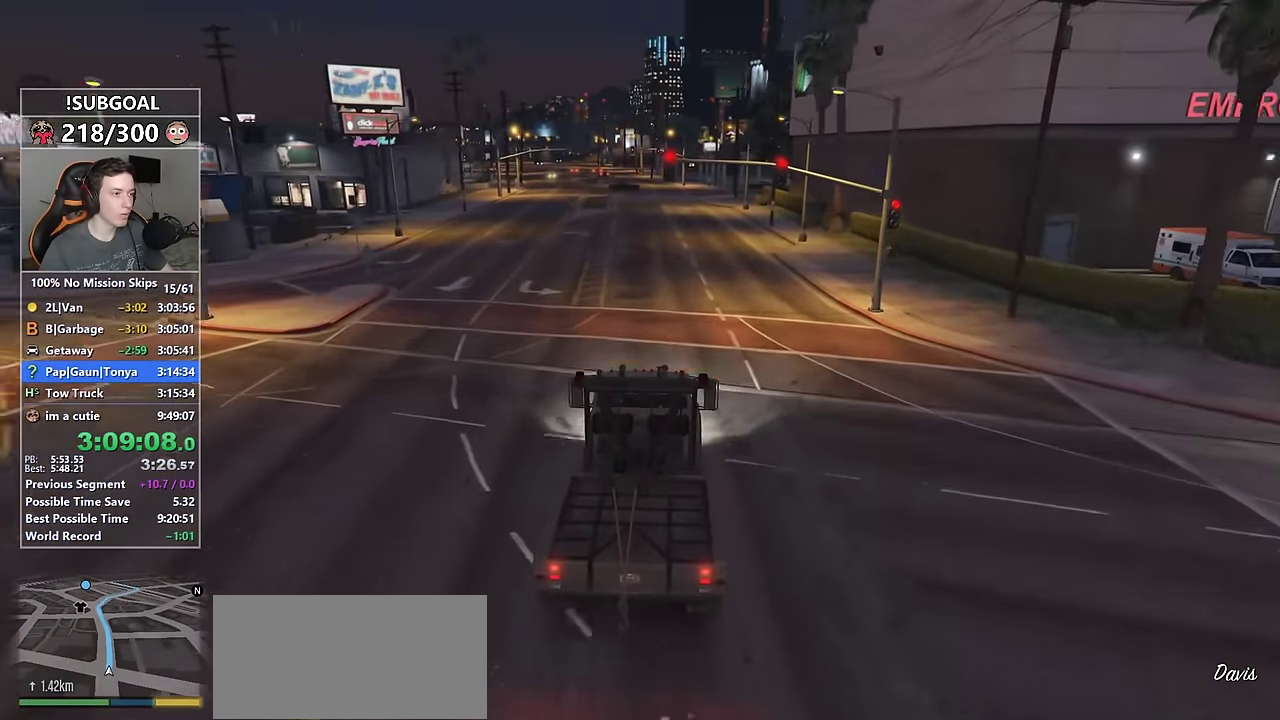
{"keys": ["w"], "mouse": [], "events": [[367, "a", "down"], [450, "a", "up"]]}
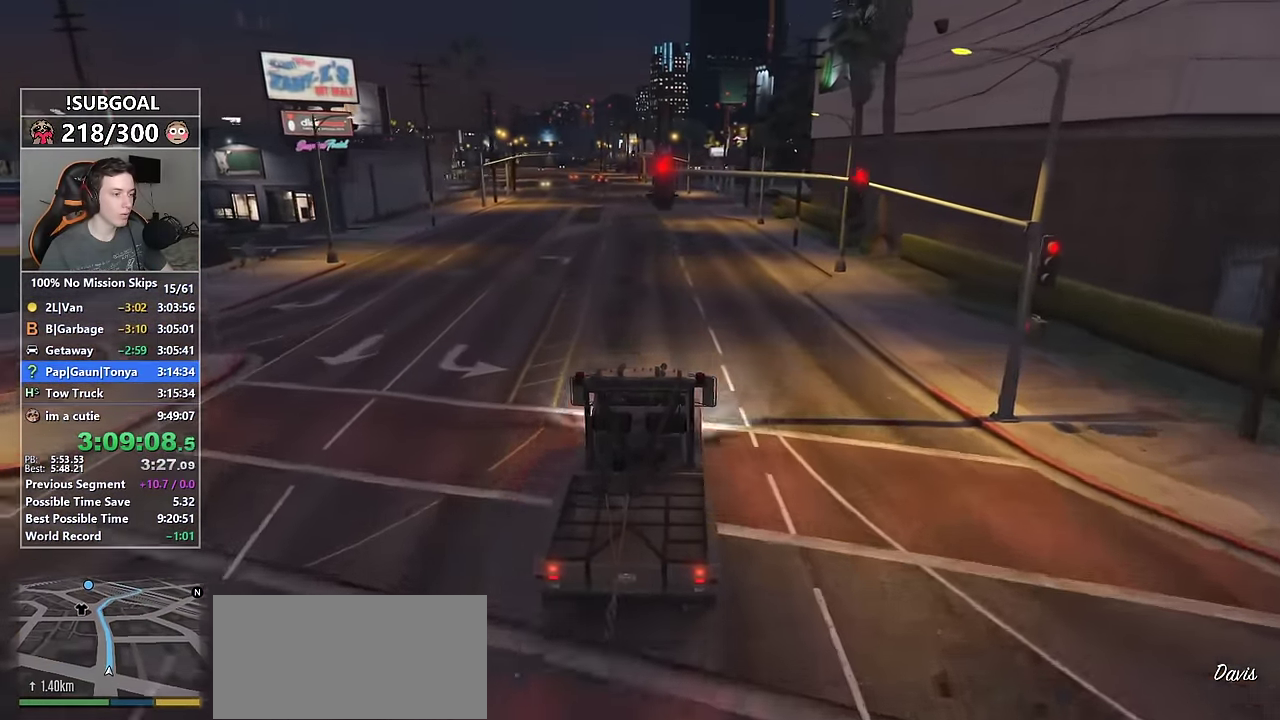
{"keys": ["w"], "mouse": [], "events": [[367, "mouse_mb5", "down"], [417, "mouse_mb5", "up"]]}
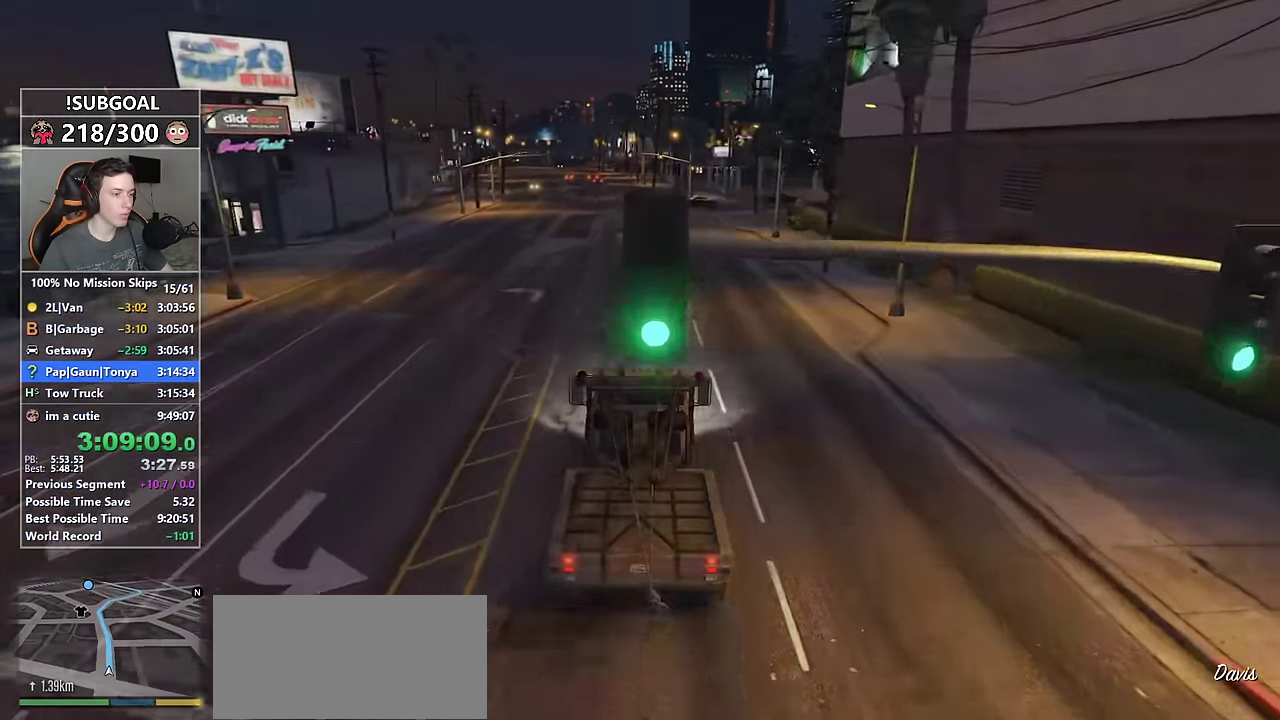
{"keys": ["w"], "mouse": [], "events": [[17, "mouse_mb5", "down"], [66, "mouse_mb5", "up"]]}
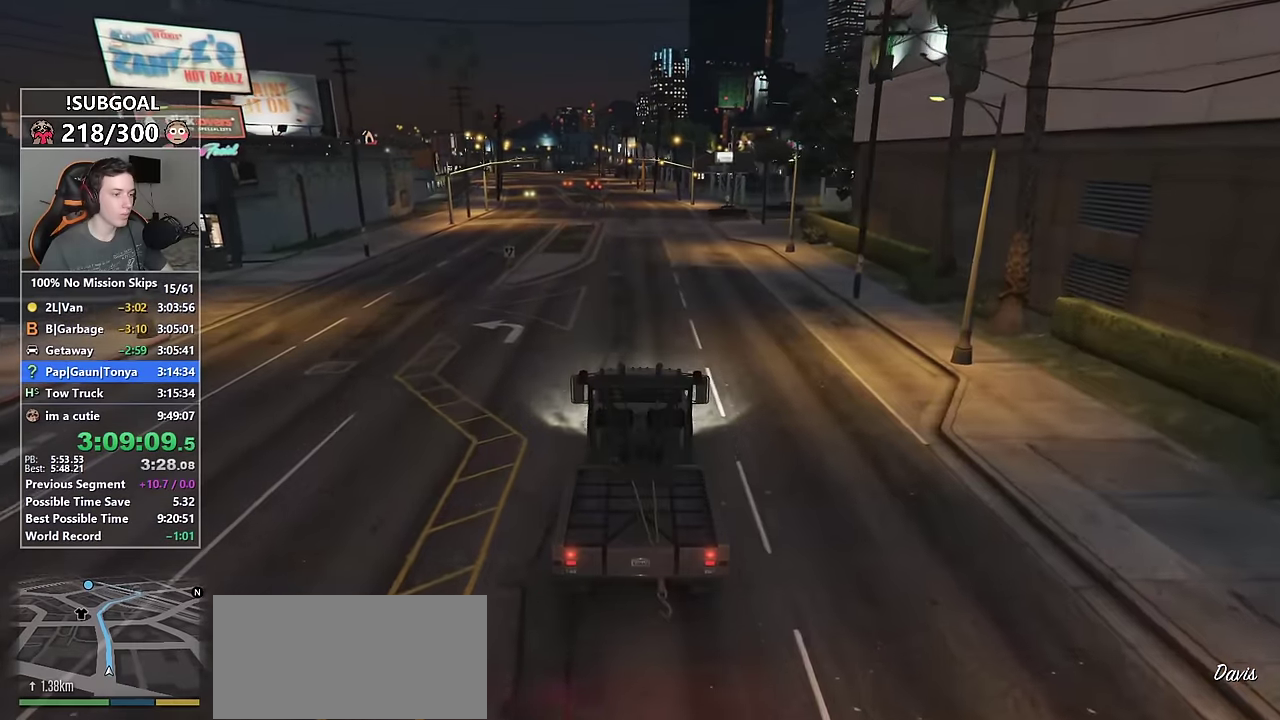
{"keys": ["w"], "mouse": [], "events": []}
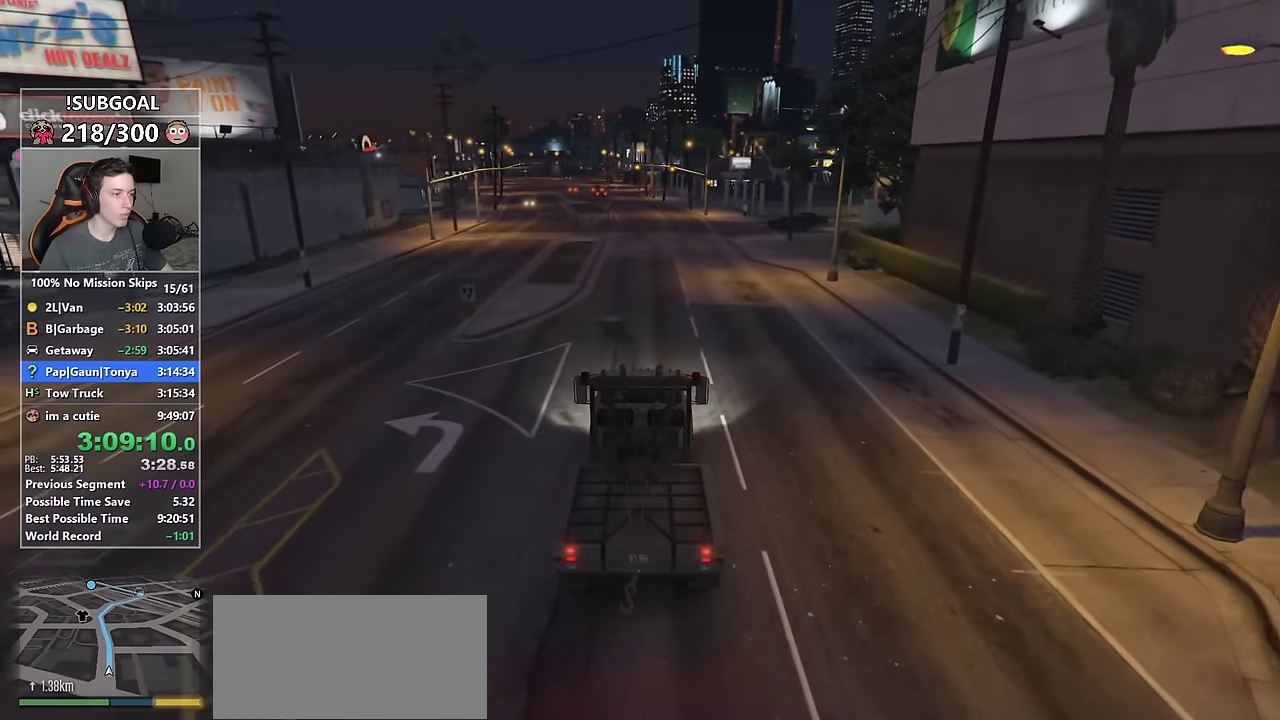
{"keys": ["w"], "mouse": [], "events": []}
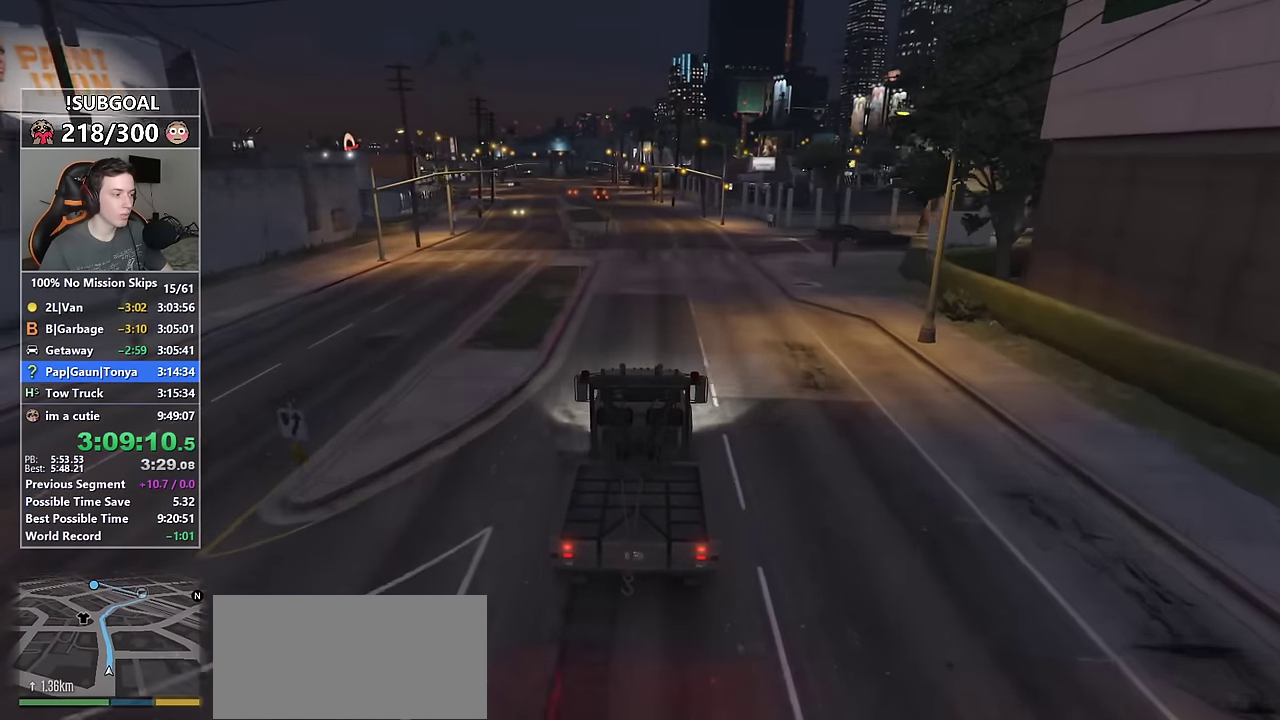
{"keys": ["w"], "mouse": [], "events": []}
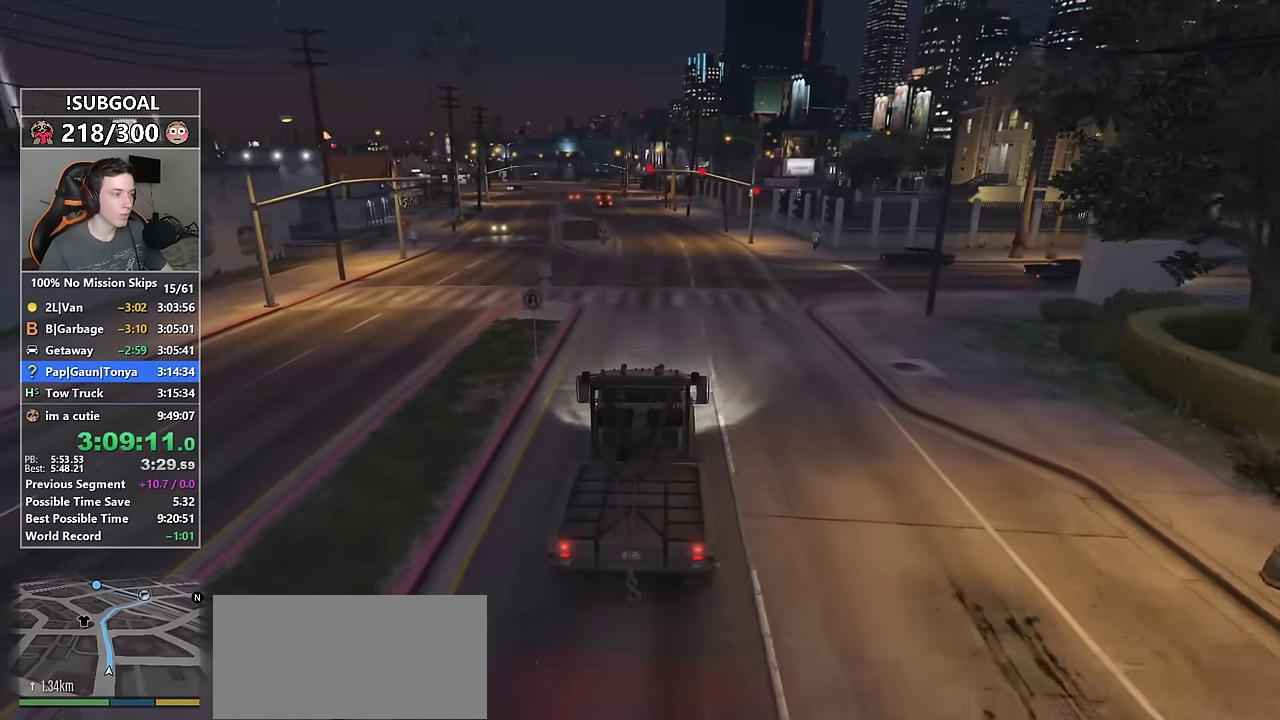
{"keys": ["w"], "mouse": [], "events": [[316, "a", "down"], [400, "a", "up"]]}
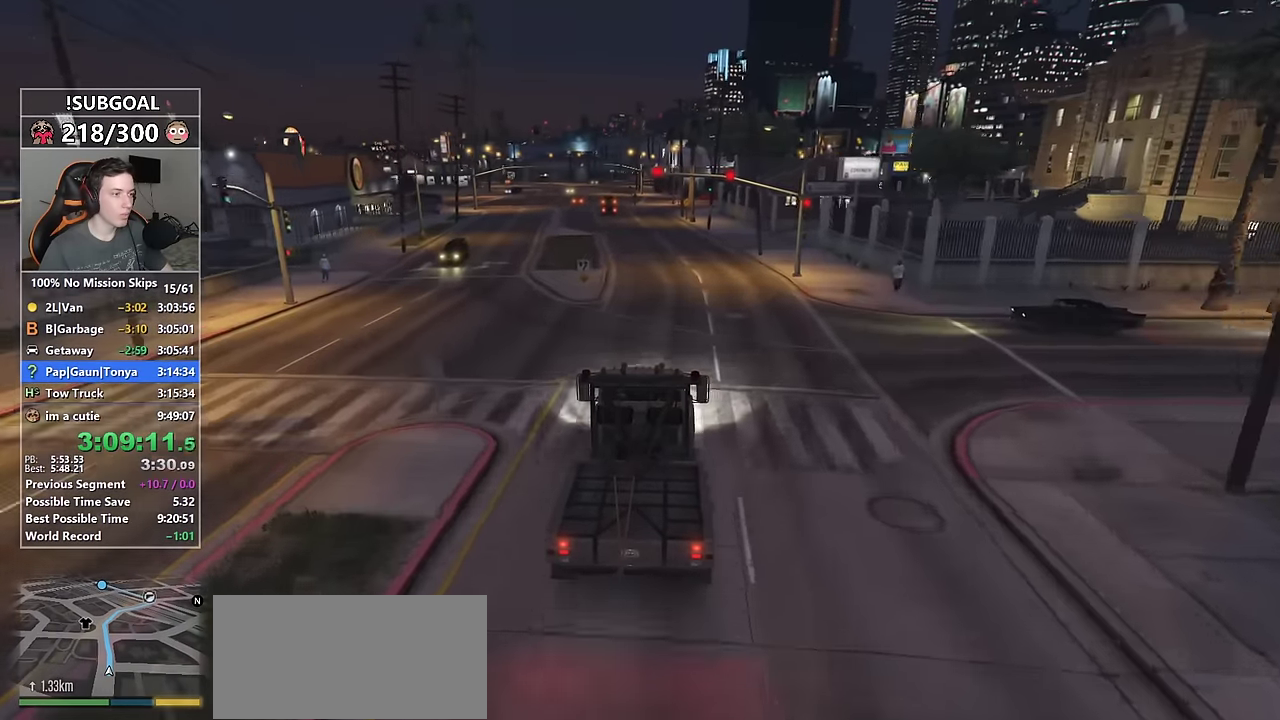
{"keys": ["w"], "mouse": [], "events": [[50, "a", "down"], [133, "a", "up"]]}
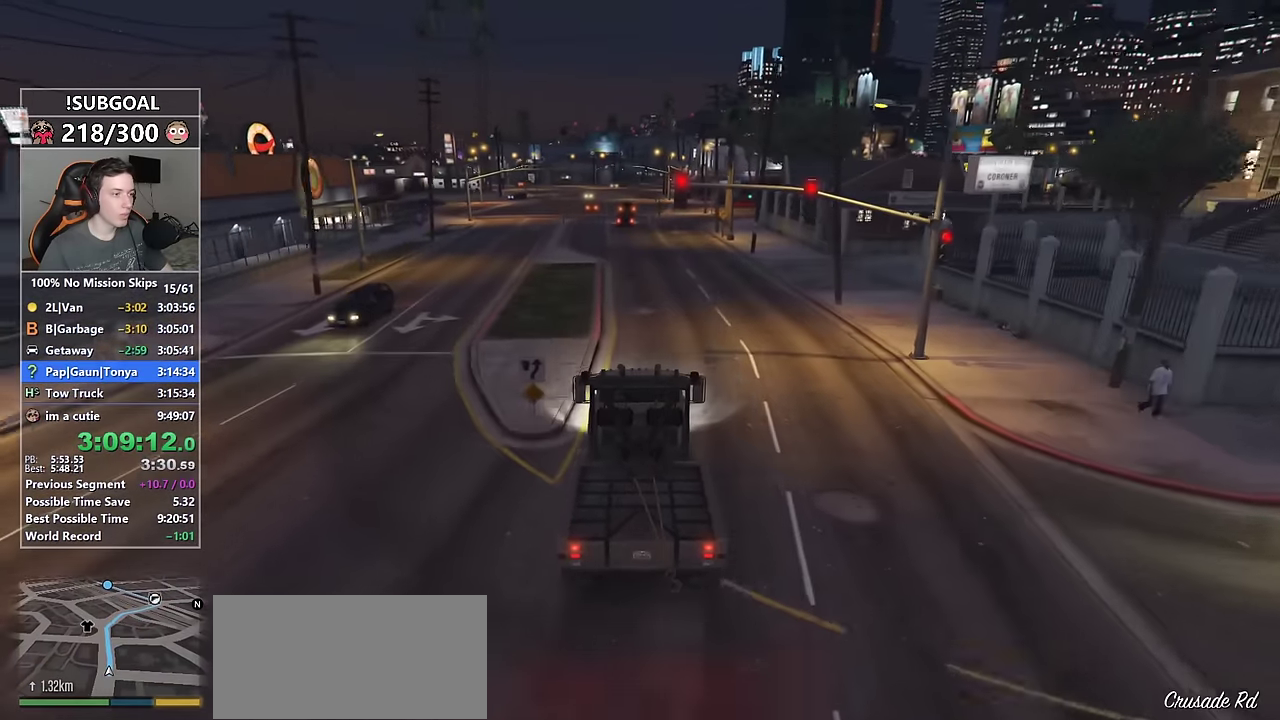
{"keys": ["w"], "mouse": [], "events": [[200, "a", "down"], [383, "a", "up"]]}
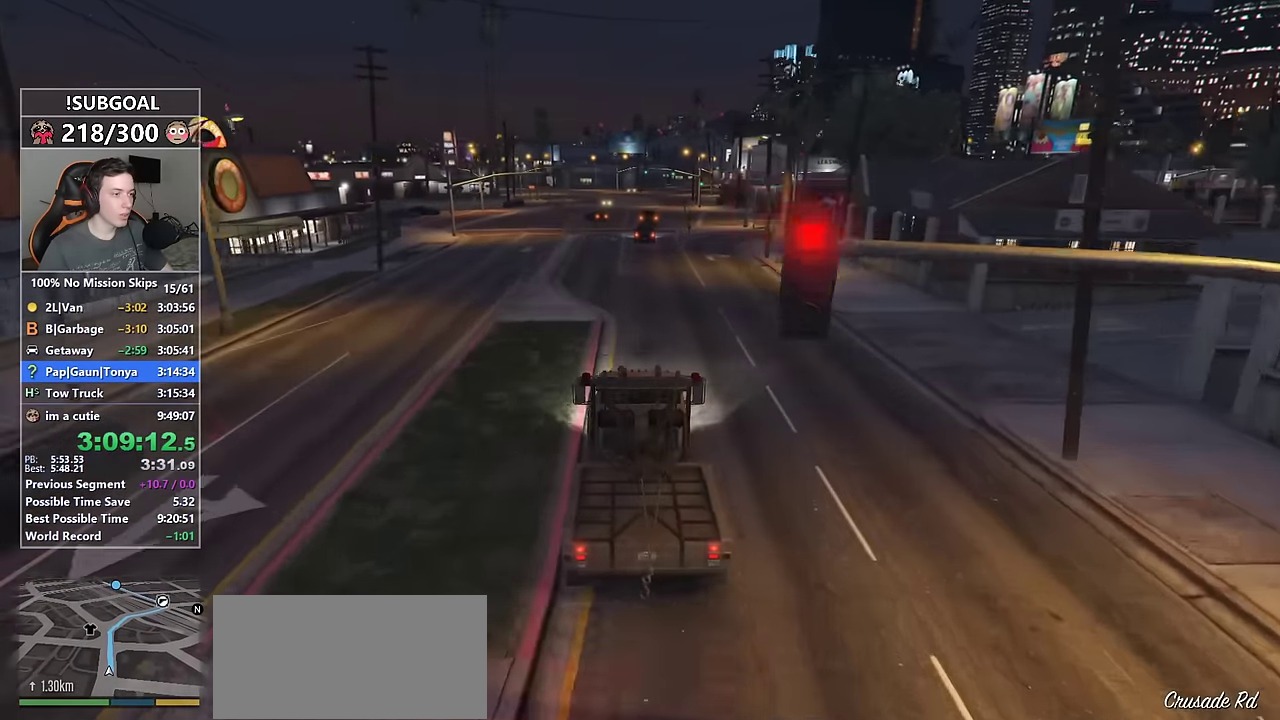
{"keys": ["w"], "mouse": [], "events": [[116, "a", "down"], [216, "a", "up"]]}
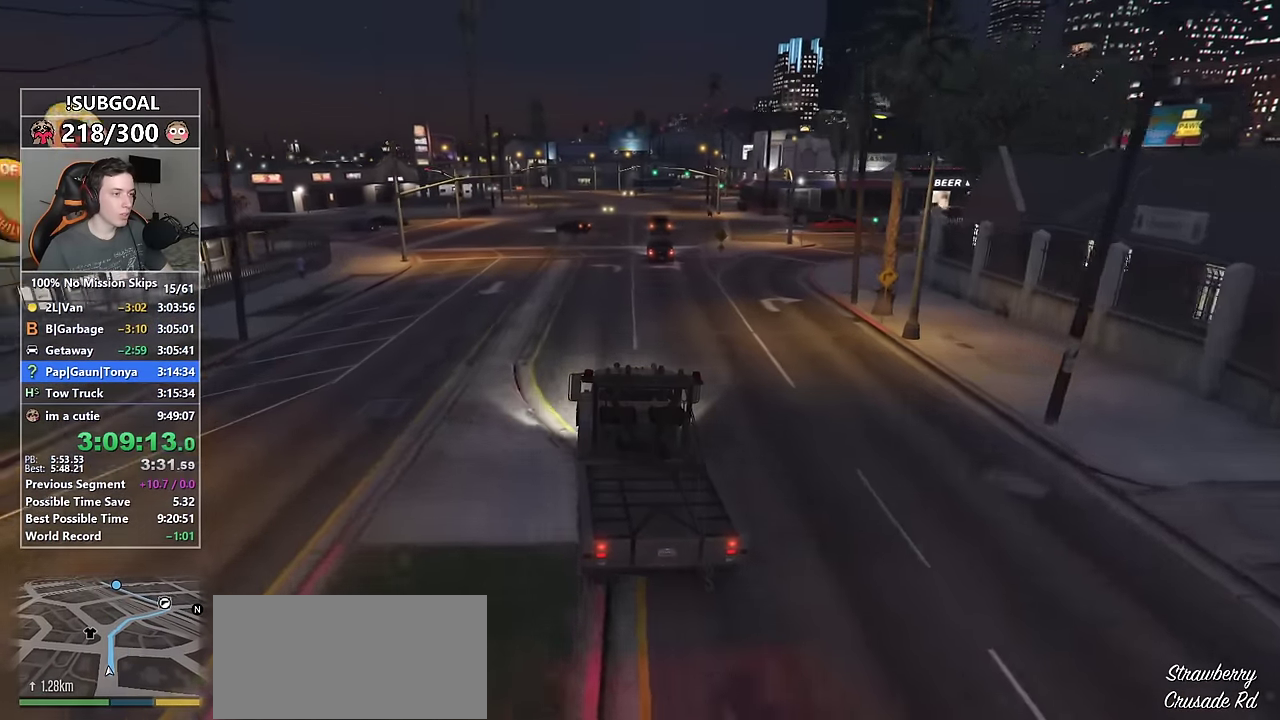
{"keys": ["w"], "mouse": [], "events": [[50, "d", "down"], [100, "d", "up"], [333, "d", "down"], [416, "d", "up"]]}
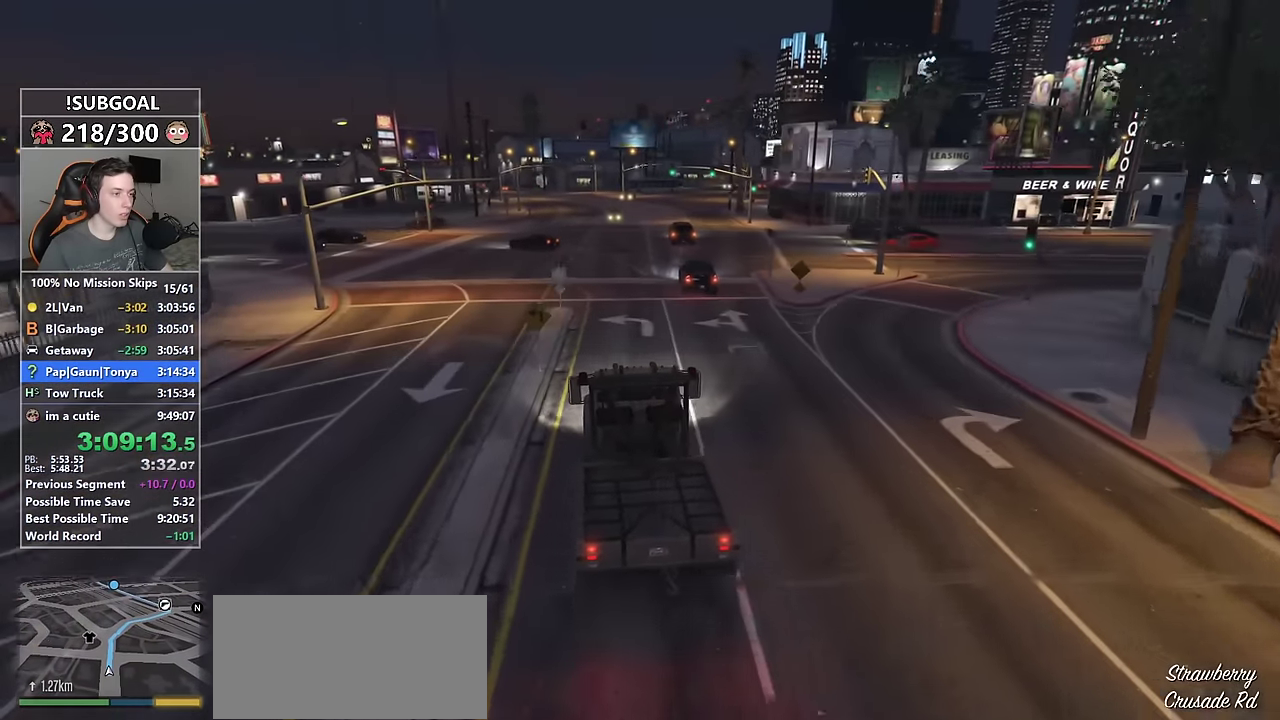
{"keys": ["w"], "mouse": [], "events": [[66, "d", "down"], [150, "d", "up"], [433, "d", "down"], [483, "d", "up"]]}